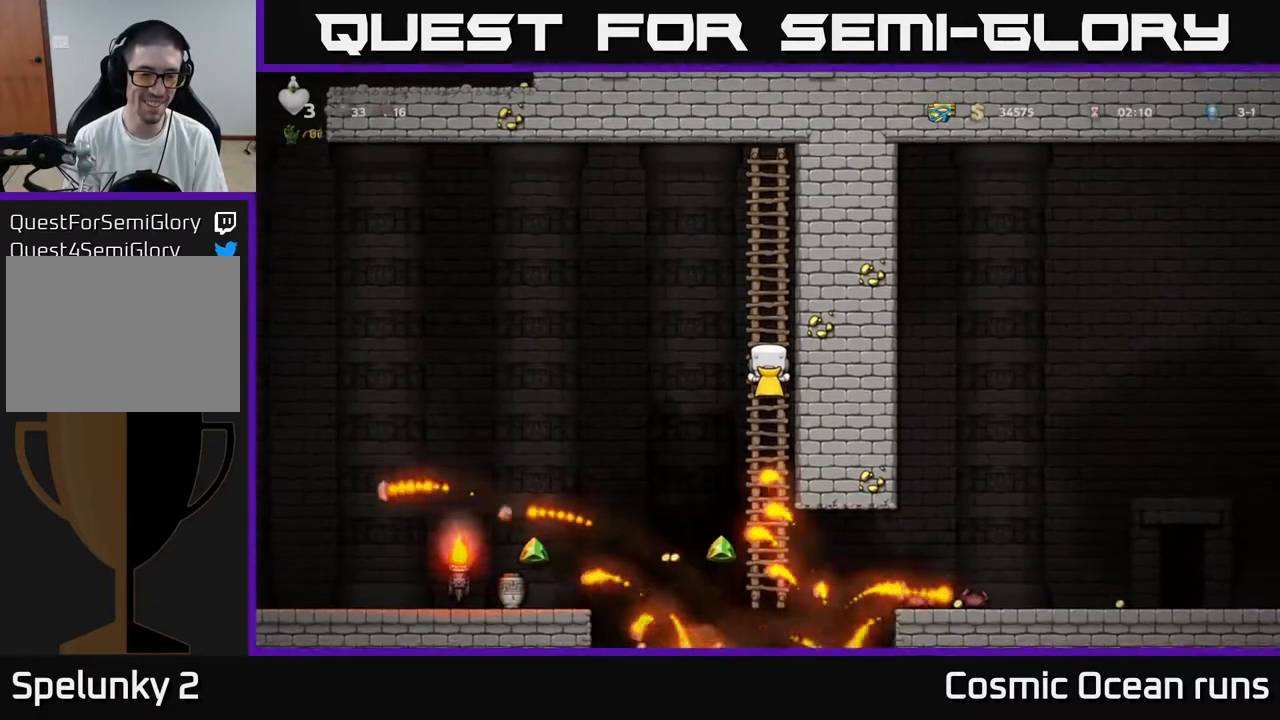
Gameplay with a controller (Xbox layout); each line is a JSON object with the inputs held at the frame after it. "events" lists button and stick changes between this image and that frame as [ms after this image, input, new state], when the widget could be followed in between.
{"buttons": [], "left_stick": "center", "right_stick": "center", "events": []}
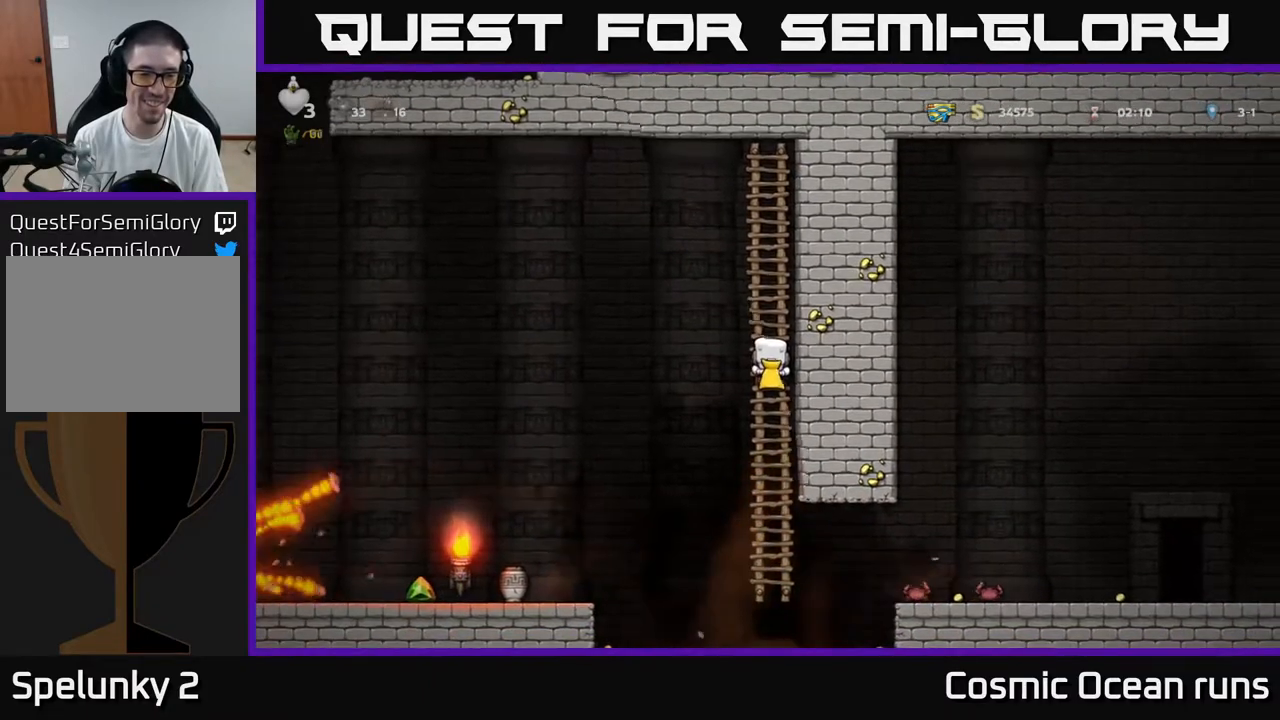
{"buttons": ["DPAD_LEFT"], "left_stick": "center", "right_stick": "center", "events": [[183, "DPAD_LEFT", "down"], [200, "A", "down"], [350, "A", "up"]]}
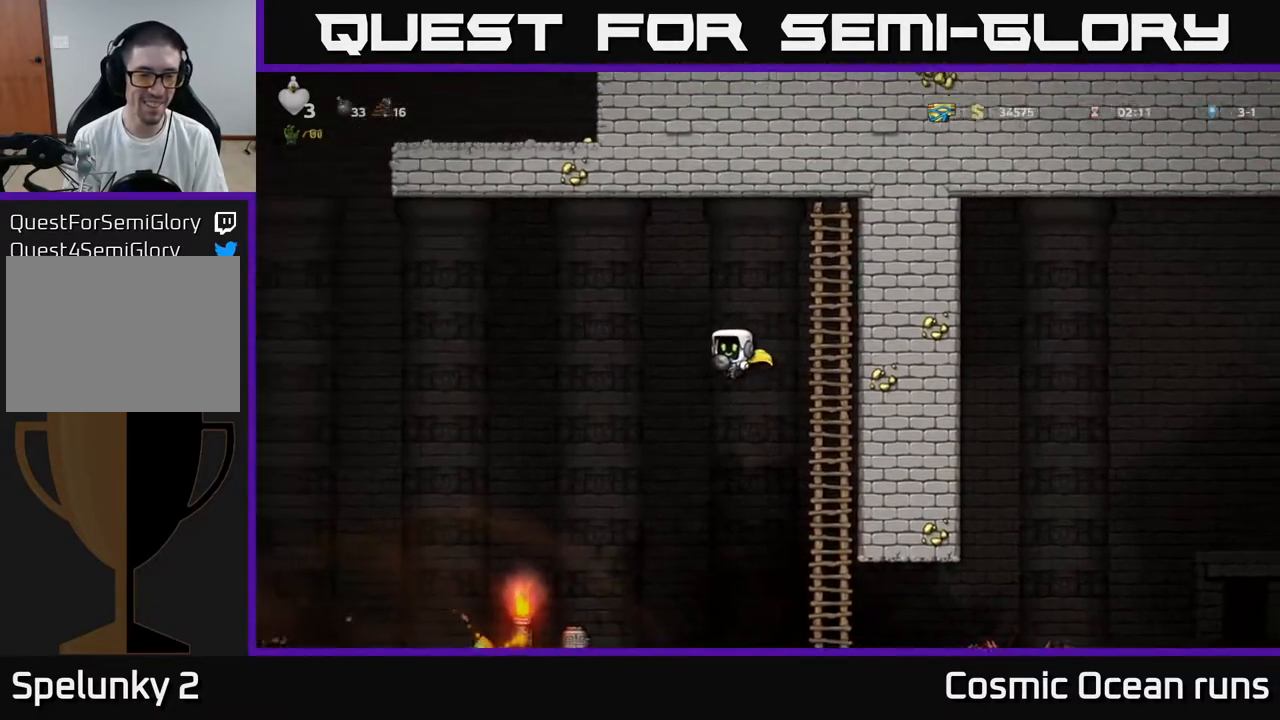
{"buttons": [], "left_stick": "center", "right_stick": "center", "events": [[500, "DPAD_LEFT", "up"]]}
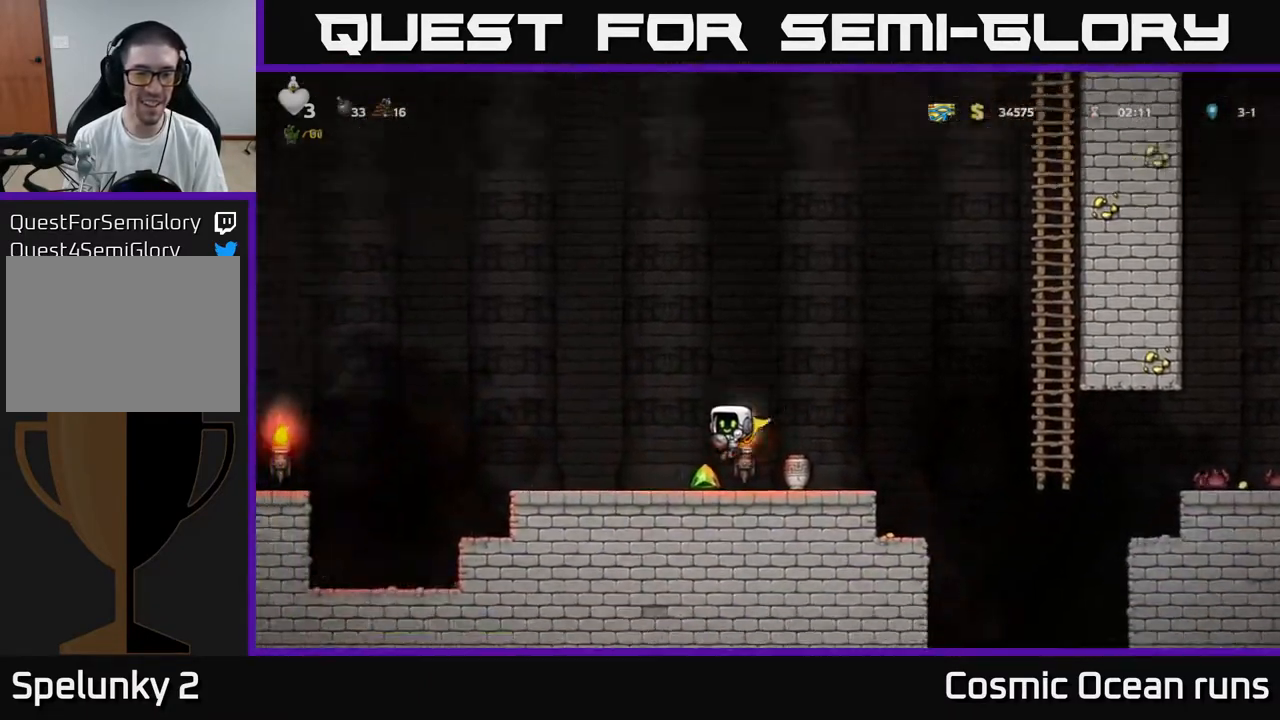
{"buttons": [], "left_stick": "center", "right_stick": "center", "events": [[133, "DPAD_LEFT", "down"], [417, "DPAD_LEFT", "up"]]}
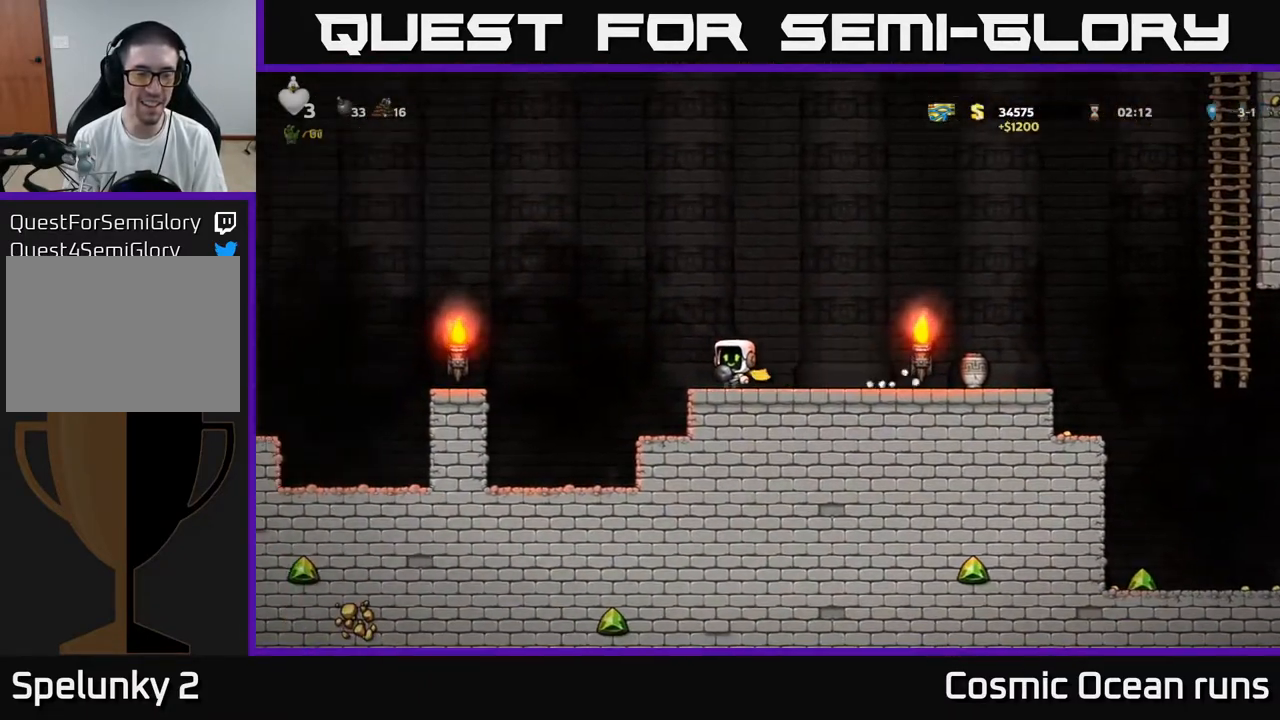
{"buttons": ["DPAD_RIGHT"], "left_stick": "center", "right_stick": "center", "events": [[17, "DPAD_RIGHT", "down"]]}
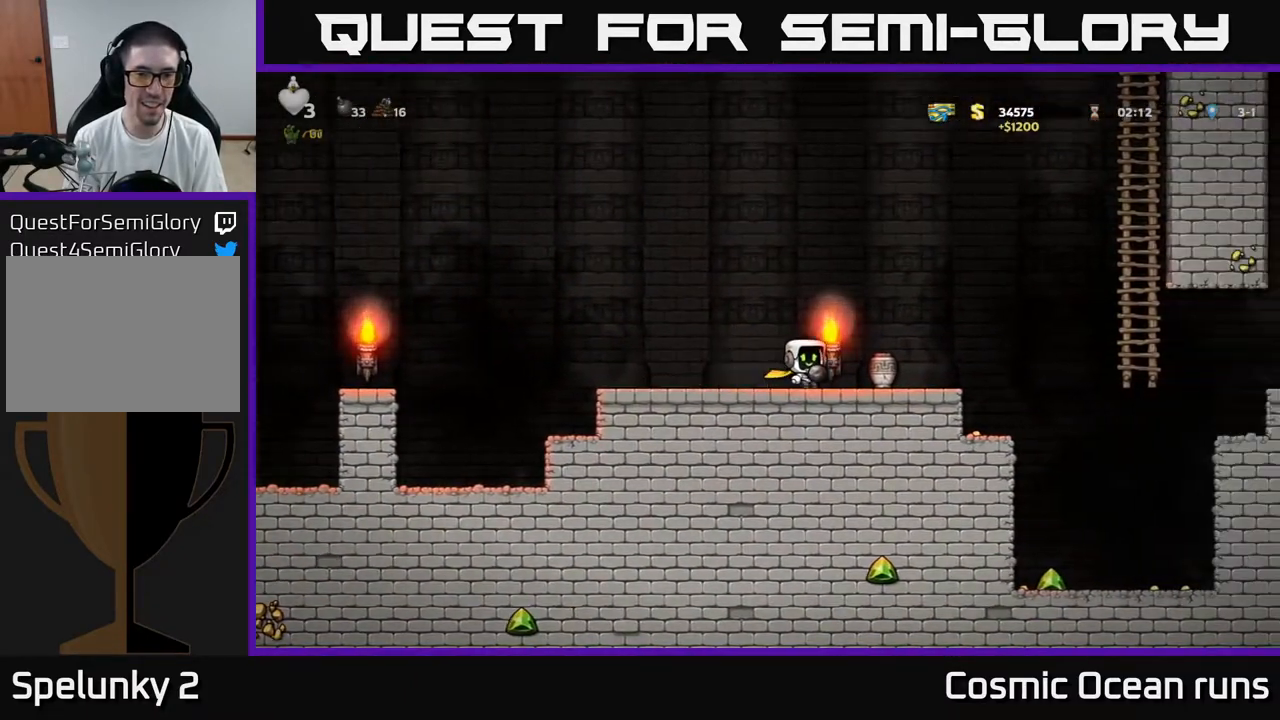
{"buttons": ["A", "DPAD_RIGHT"], "left_stick": "center", "right_stick": "center", "events": [[17, "DPAD_RIGHT", "up"], [183, "DPAD_RIGHT", "down"], [367, "A", "down"]]}
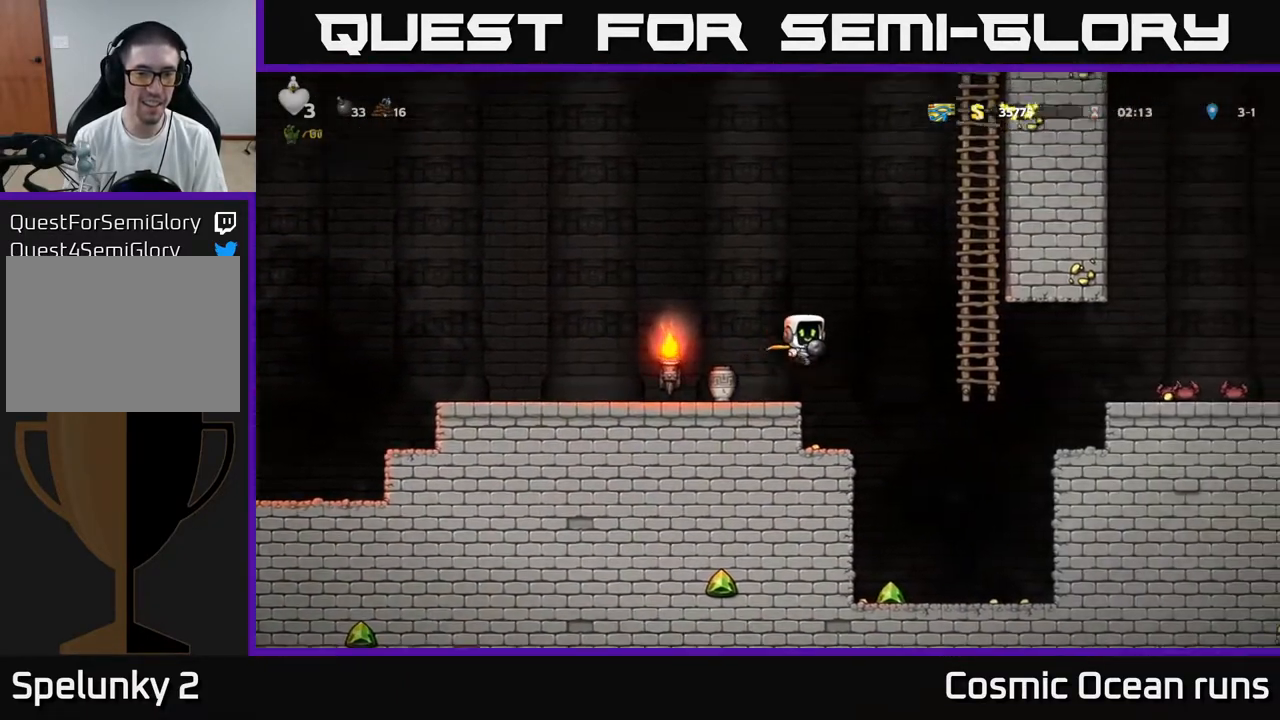
{"buttons": ["DPAD_UP"], "left_stick": "center", "right_stick": "center", "events": [[250, "DPAD_UP", "down"], [317, "A", "up"], [317, "DPAD_RIGHT", "up"]]}
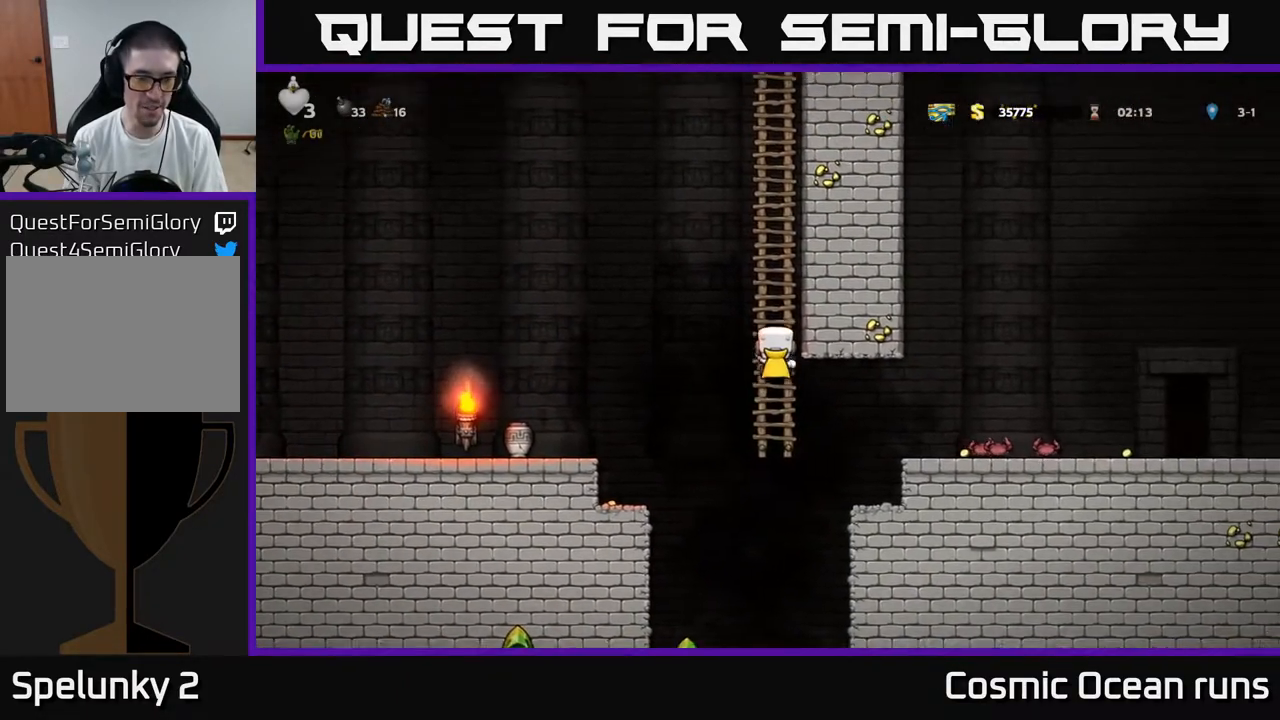
{"buttons": [], "left_stick": "center", "right_stick": "center", "events": [[367, "DPAD_UP", "up"]]}
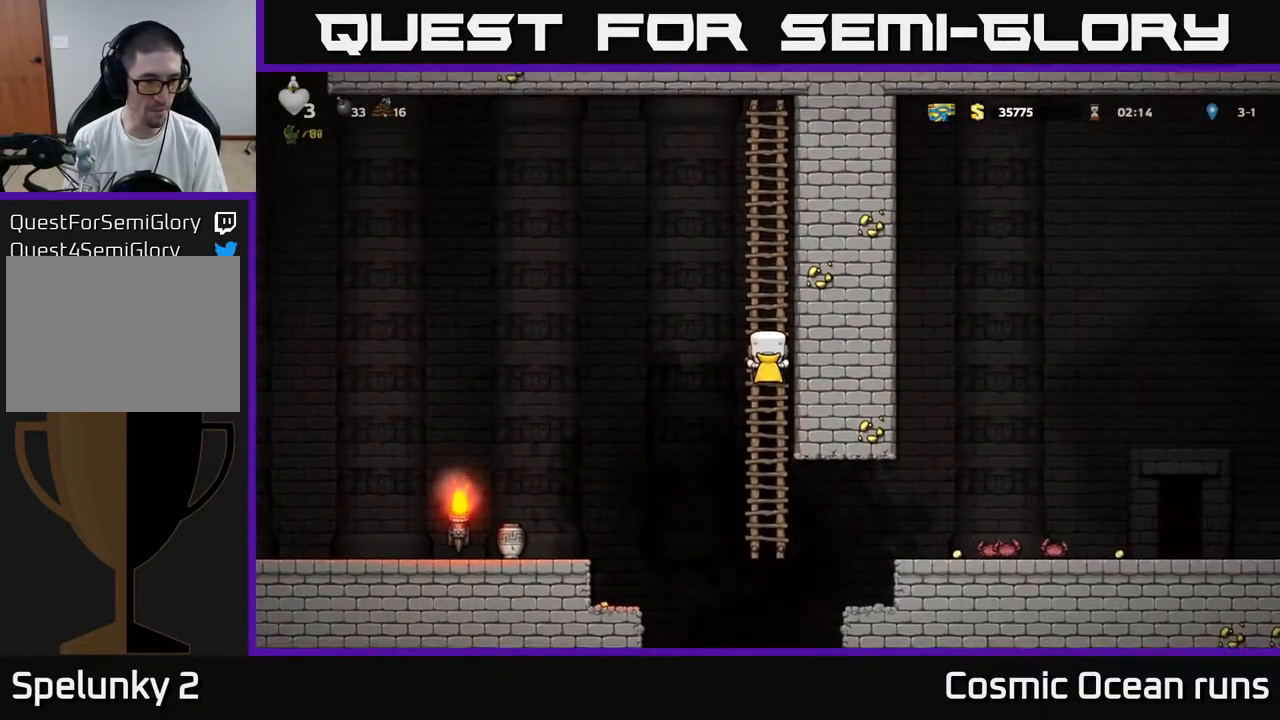
{"buttons": ["DPAD_UP"], "left_stick": "center", "right_stick": "center", "events": [[433, "DPAD_UP", "down"]]}
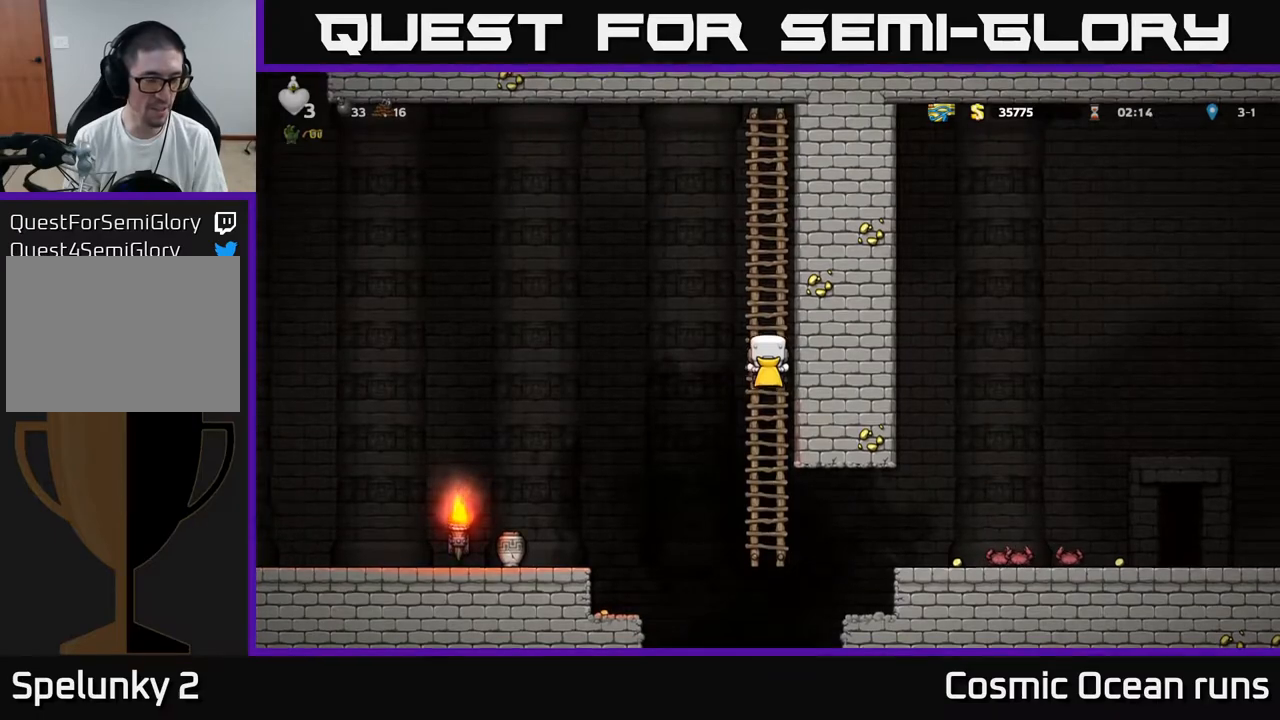
{"buttons": [], "left_stick": "center", "right_stick": "center", "events": [[117, "DPAD_UP", "up"]]}
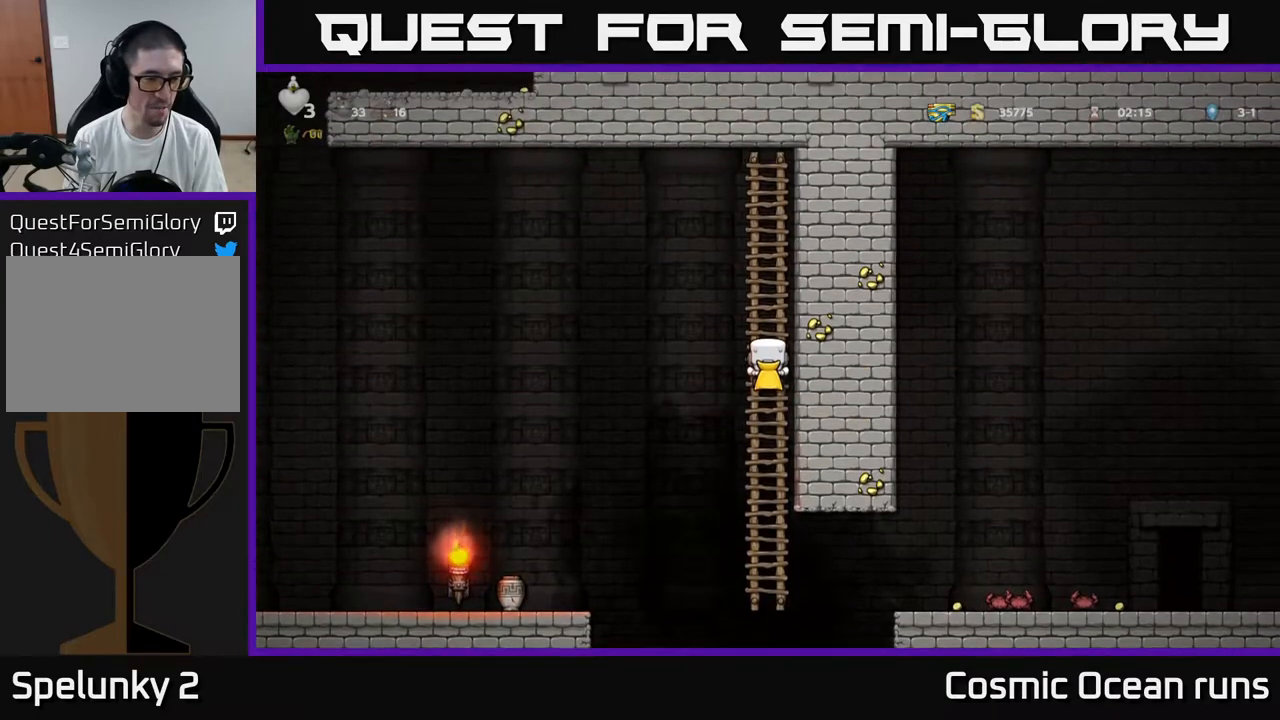
{"buttons": [], "left_stick": "center", "right_stick": "center", "events": []}
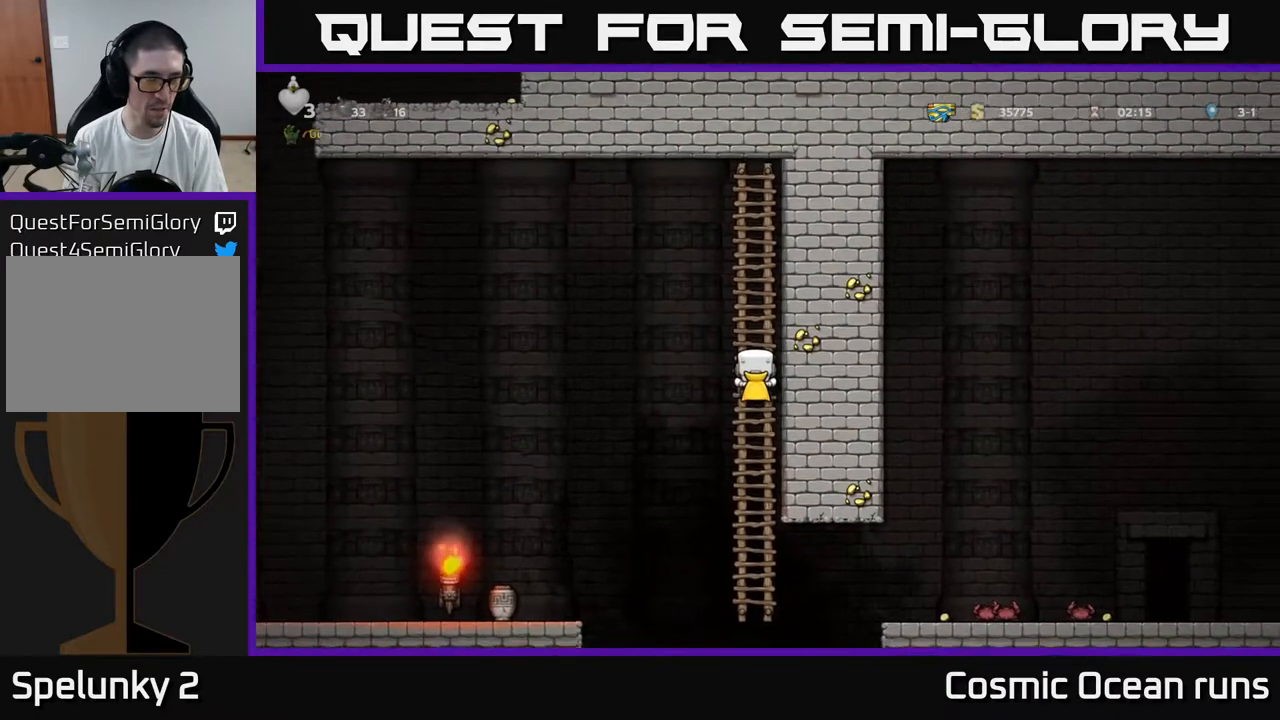
{"buttons": [], "left_stick": "center", "right_stick": "center", "events": []}
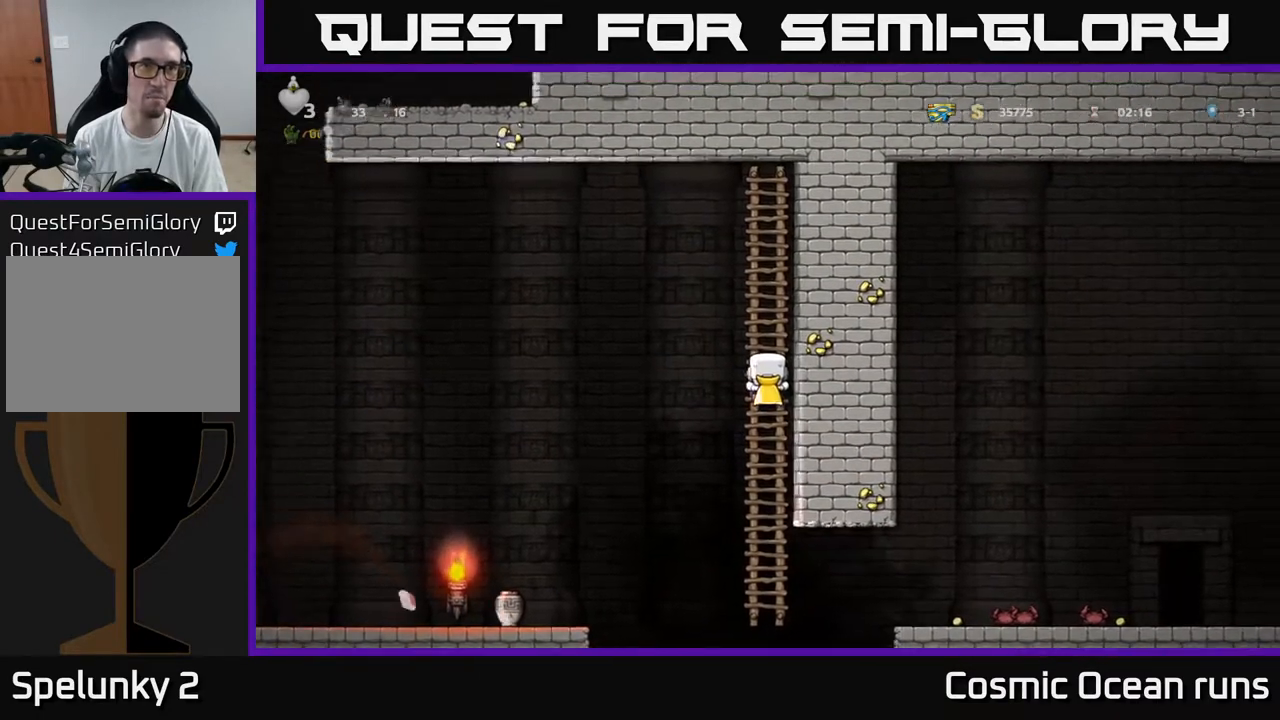
{"buttons": [], "left_stick": "center", "right_stick": "center", "events": []}
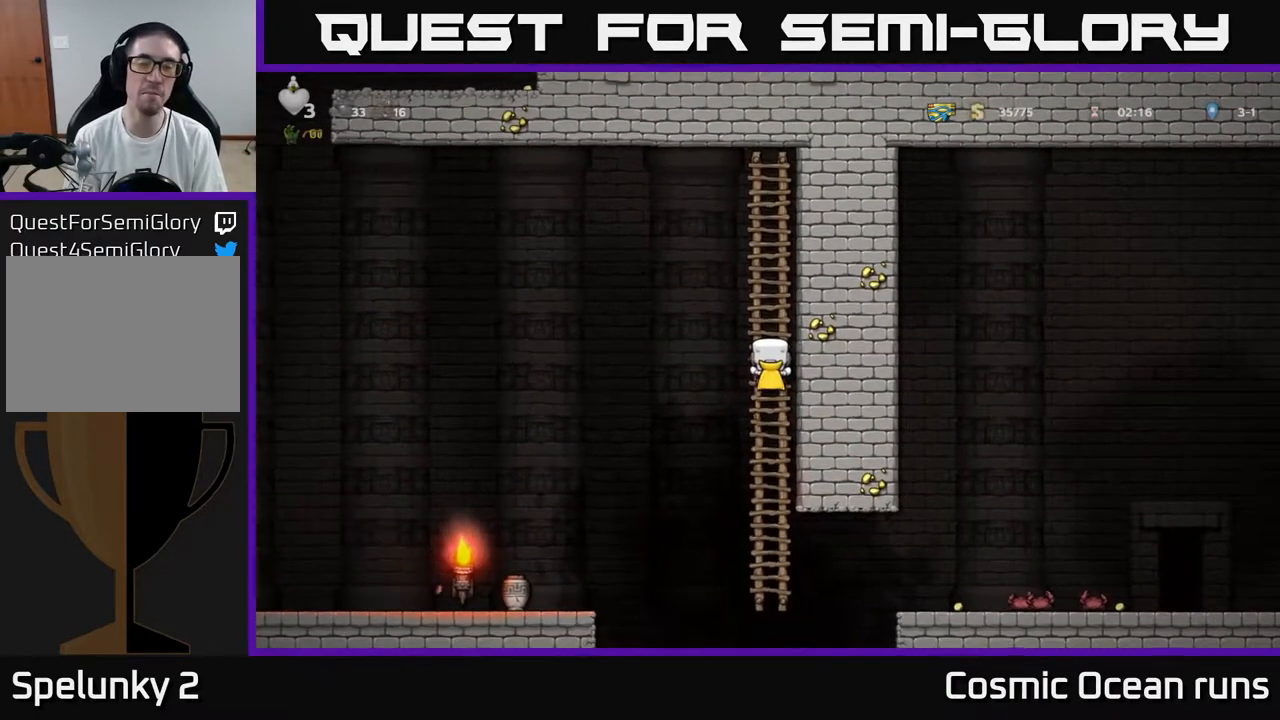
{"buttons": ["A", "DPAD_LEFT"], "left_stick": "center", "right_stick": "center", "events": [[350, "DPAD_LEFT", "down"], [383, "A", "down"]]}
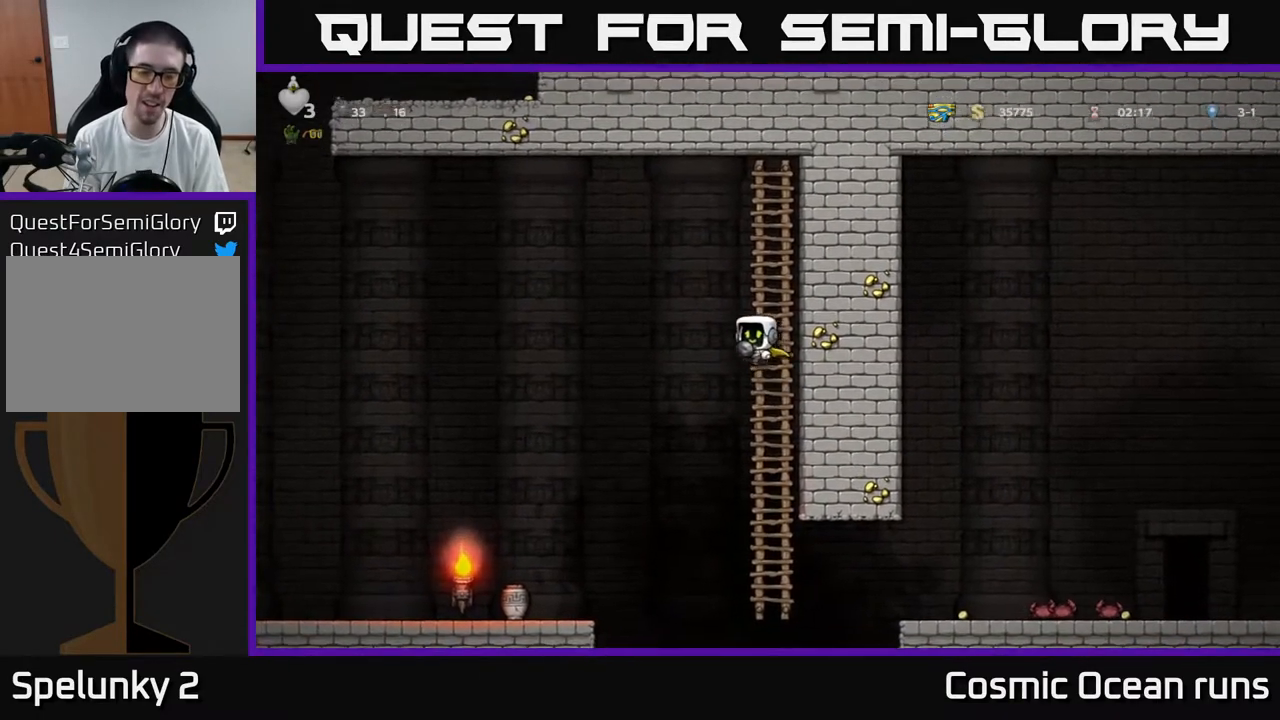
{"buttons": ["DPAD_LEFT"], "left_stick": "center", "right_stick": "center", "events": [[17, "A", "up"]]}
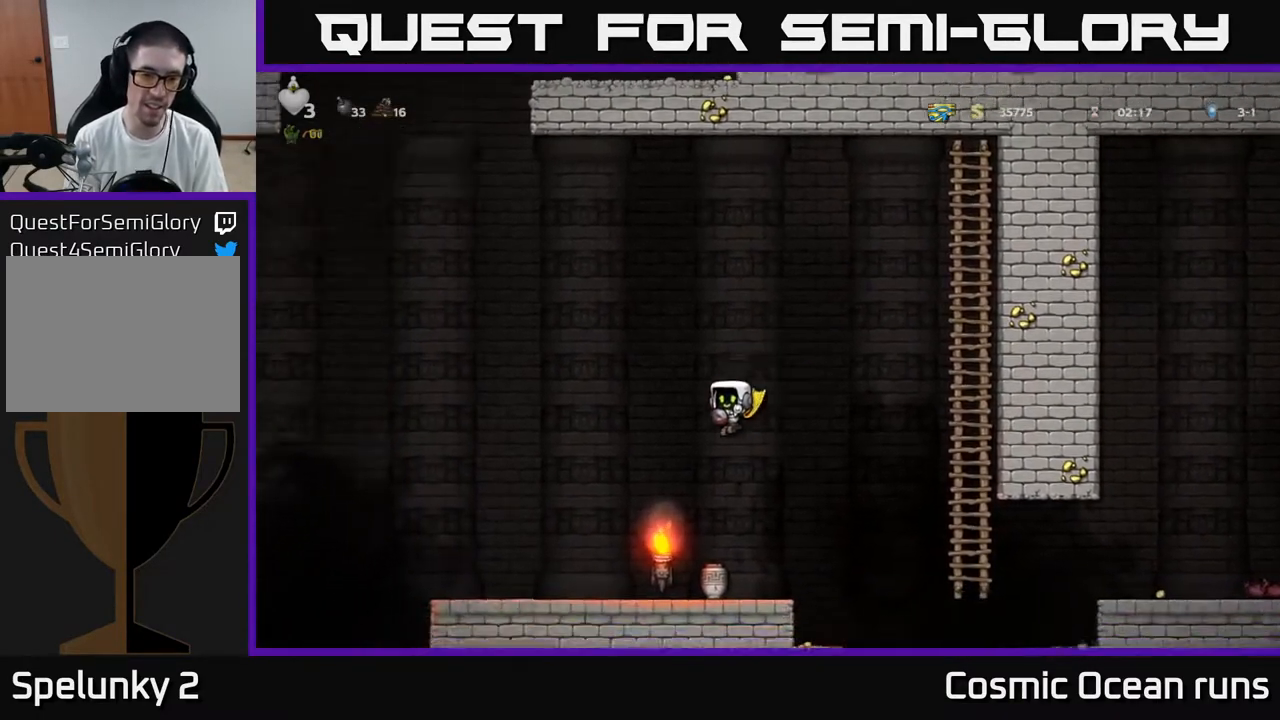
{"buttons": [], "left_stick": "center", "right_stick": "center", "events": [[267, "DPAD_LEFT", "up"]]}
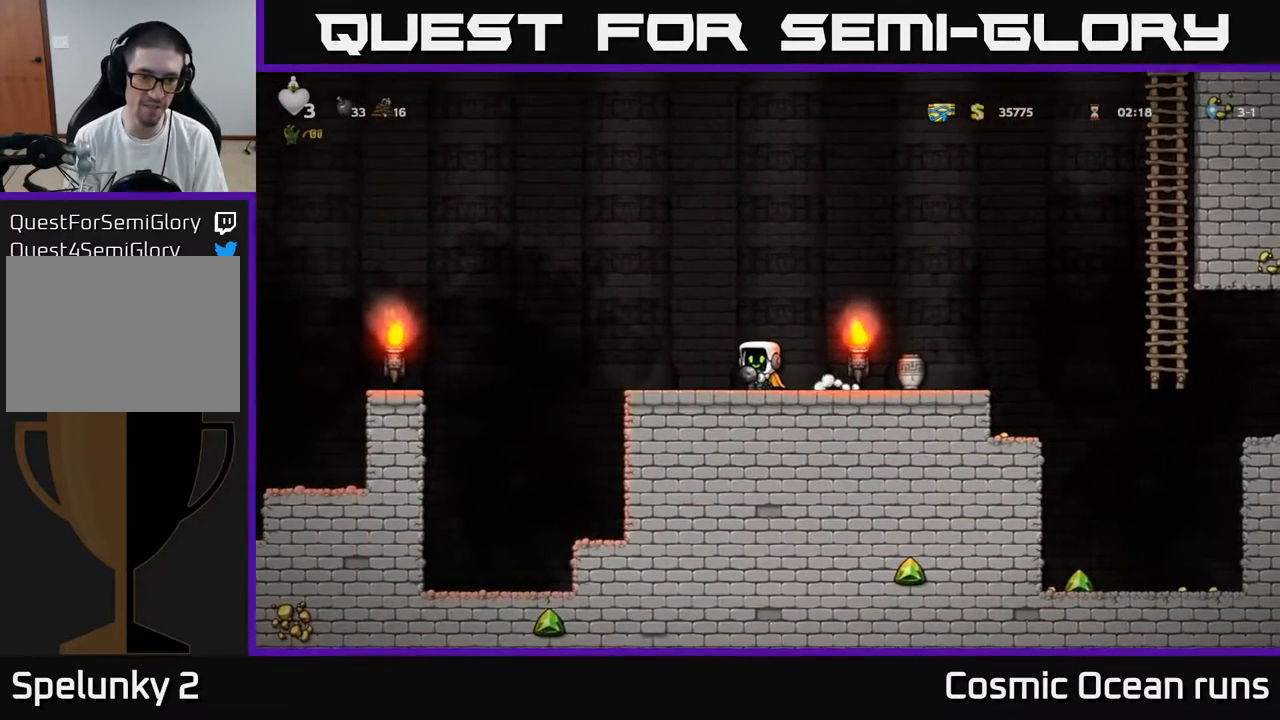
{"buttons": ["DPAD_RIGHT"], "left_stick": "center", "right_stick": "center", "events": [[283, "DPAD_RIGHT", "down"]]}
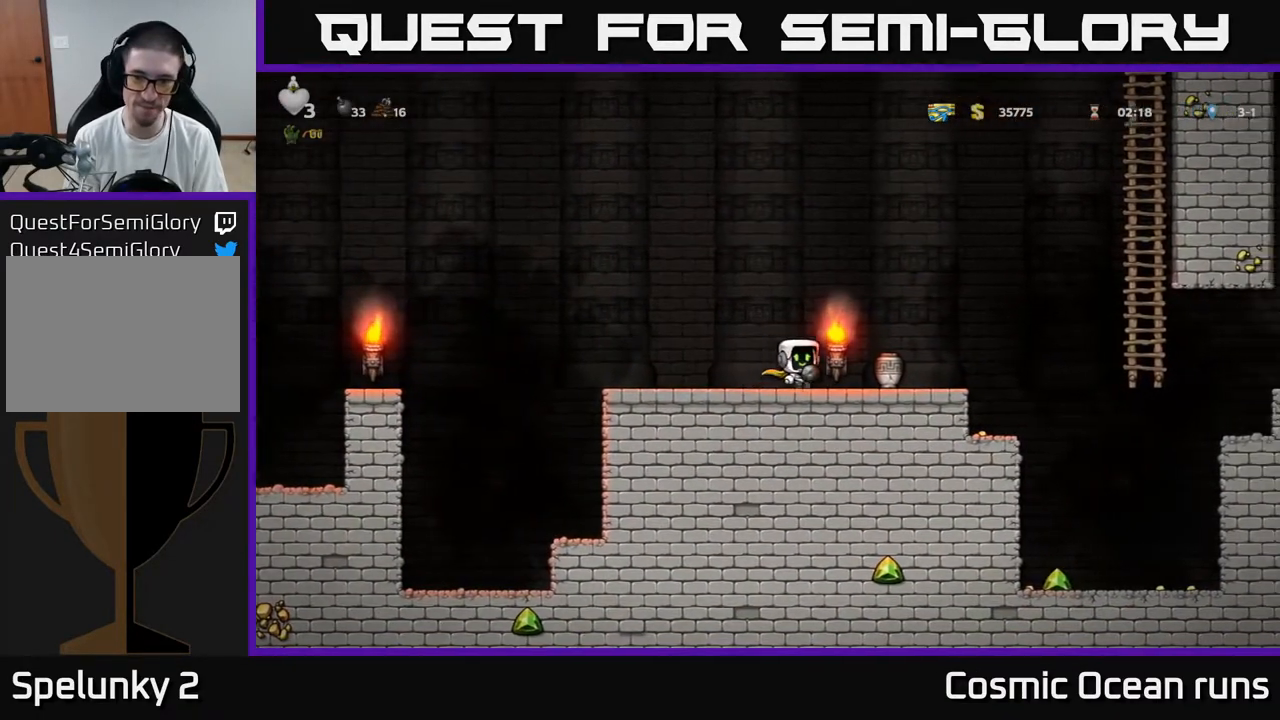
{"buttons": ["DPAD_RIGHT"], "left_stick": "center", "right_stick": "center", "events": []}
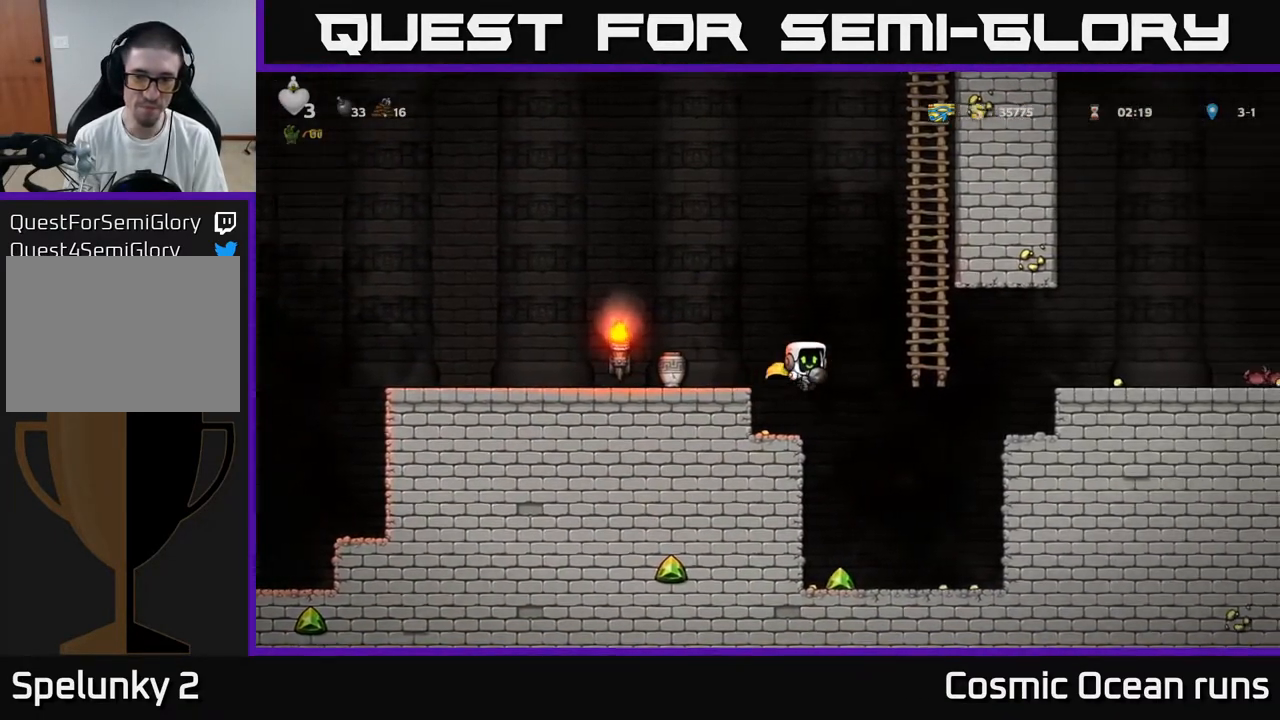
{"buttons": ["DPAD_LEFT"], "left_stick": "center", "right_stick": "center", "events": [[117, "DPAD_RIGHT", "up"], [267, "DPAD_LEFT", "down"]]}
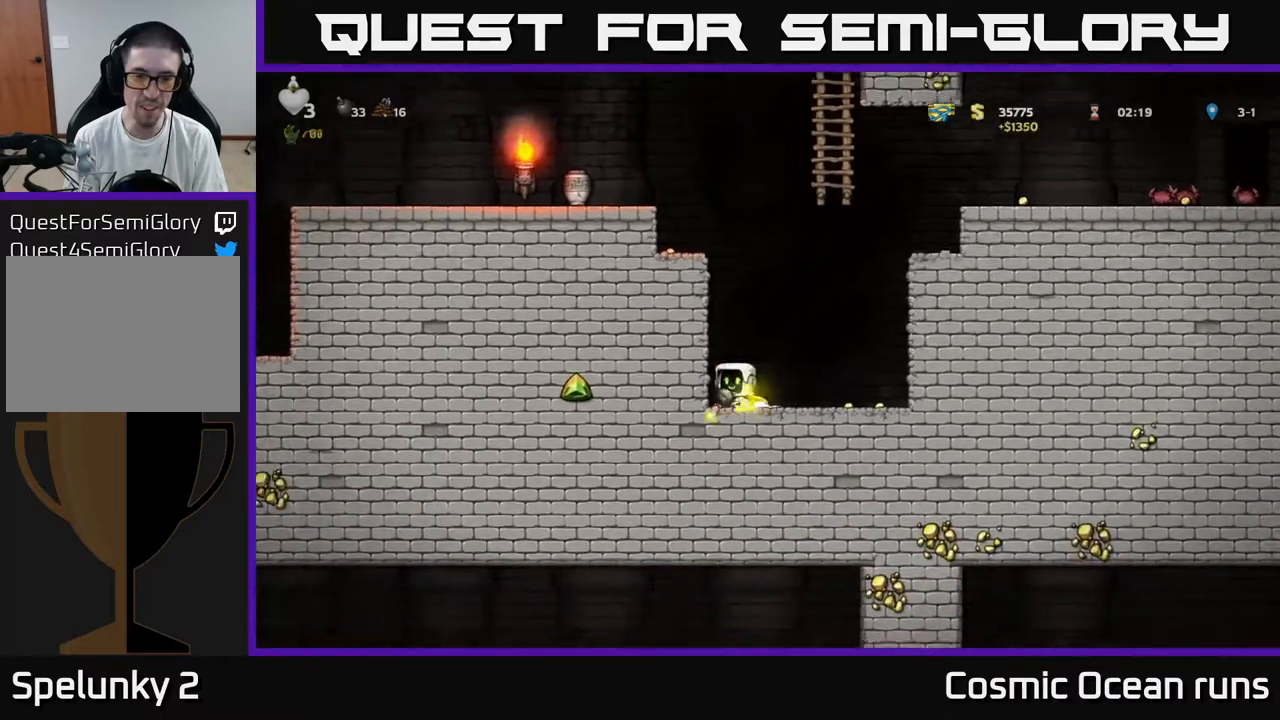
{"buttons": ["DPAD_RIGHT"], "left_stick": "center", "right_stick": "center", "events": [[33, "DPAD_LEFT", "up"], [83, "DPAD_RIGHT", "down"]]}
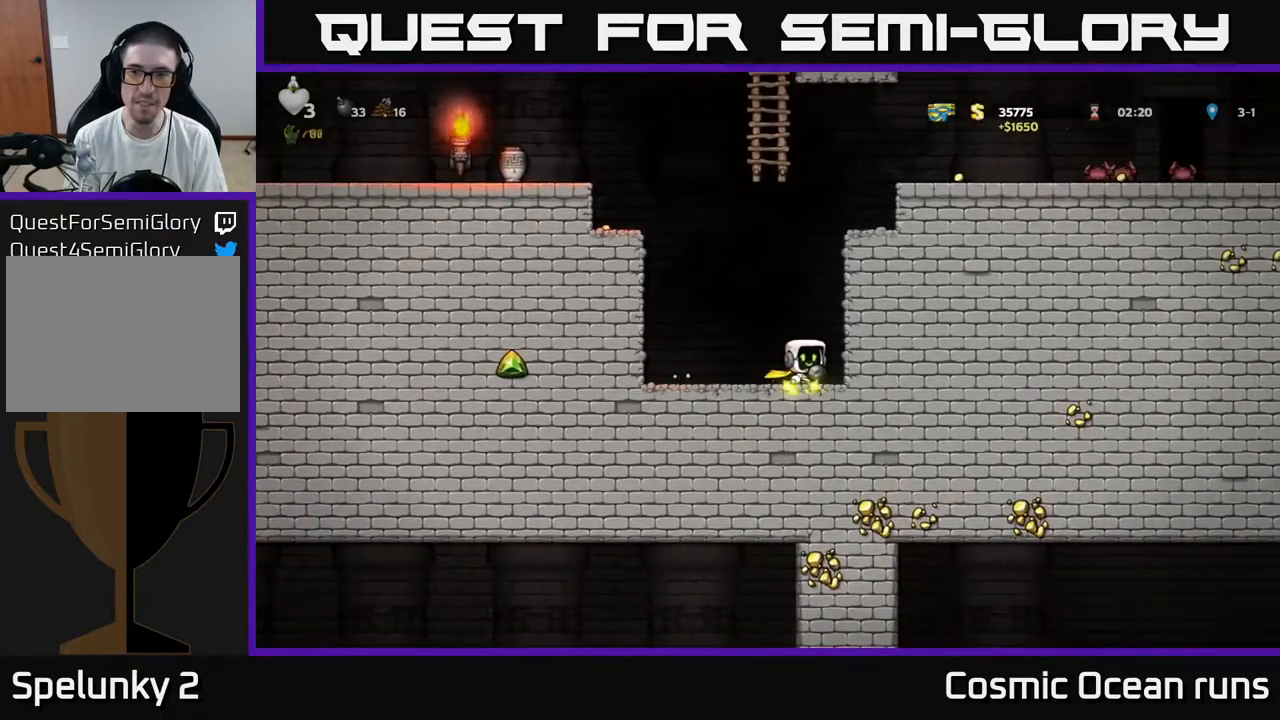
{"buttons": ["DPAD_RIGHT"], "left_stick": "center", "right_stick": "center", "events": [[50, "A", "down"], [200, "A", "up"], [300, "A", "down"], [433, "A", "up"]]}
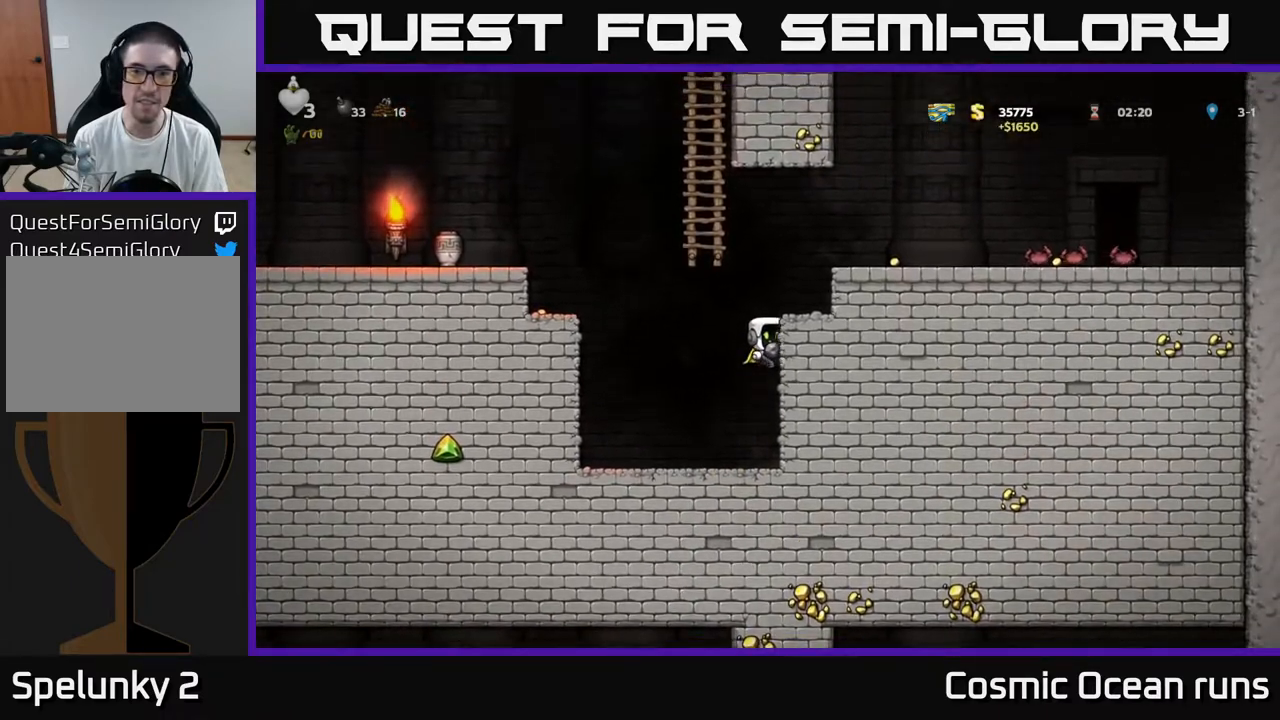
{"buttons": ["A", "DPAD_RIGHT"], "left_stick": "center", "right_stick": "center", "events": [[117, "A", "down"], [267, "A", "up"], [483, "A", "down"]]}
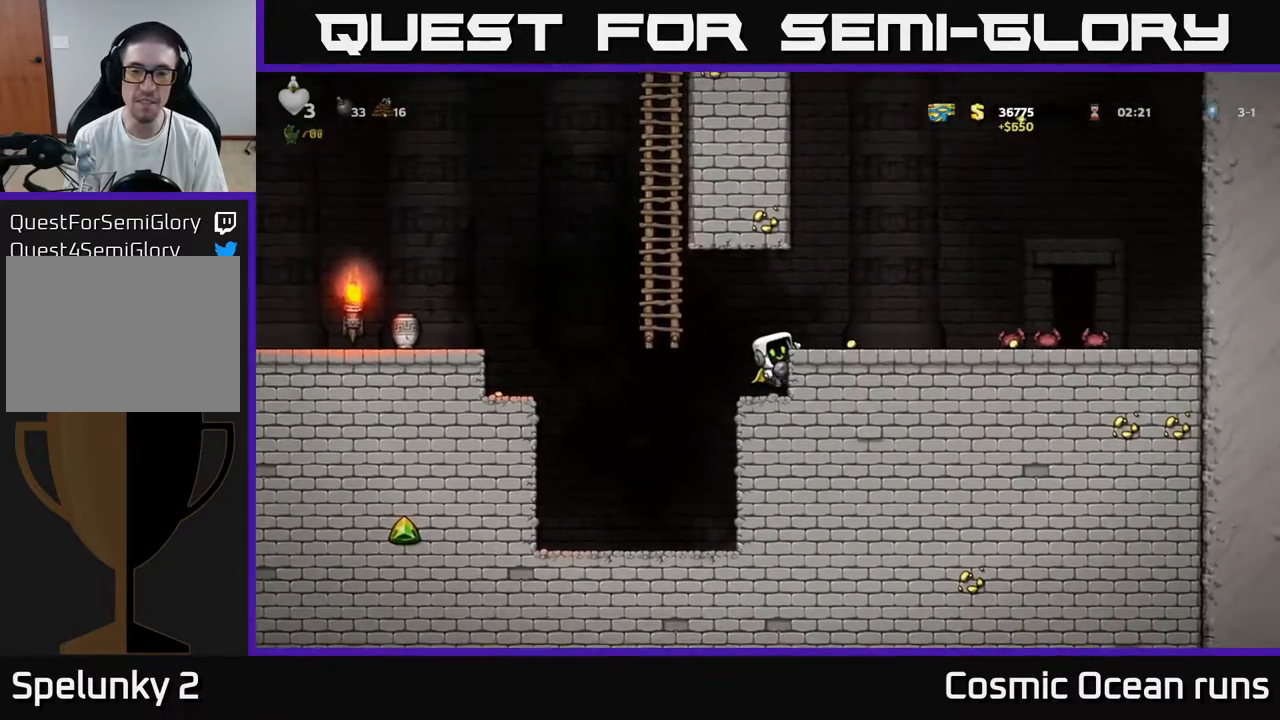
{"buttons": ["DPAD_RIGHT"], "left_stick": "center", "right_stick": "center", "events": [[100, "A", "up"], [300, "DPAD_RIGHT", "up"], [367, "DPAD_LEFT", "down"], [450, "DPAD_LEFT", "up"], [483, "DPAD_DOWN", "down"], [483, "DPAD_RIGHT", "down"], [500, "DPAD_DOWN", "up"]]}
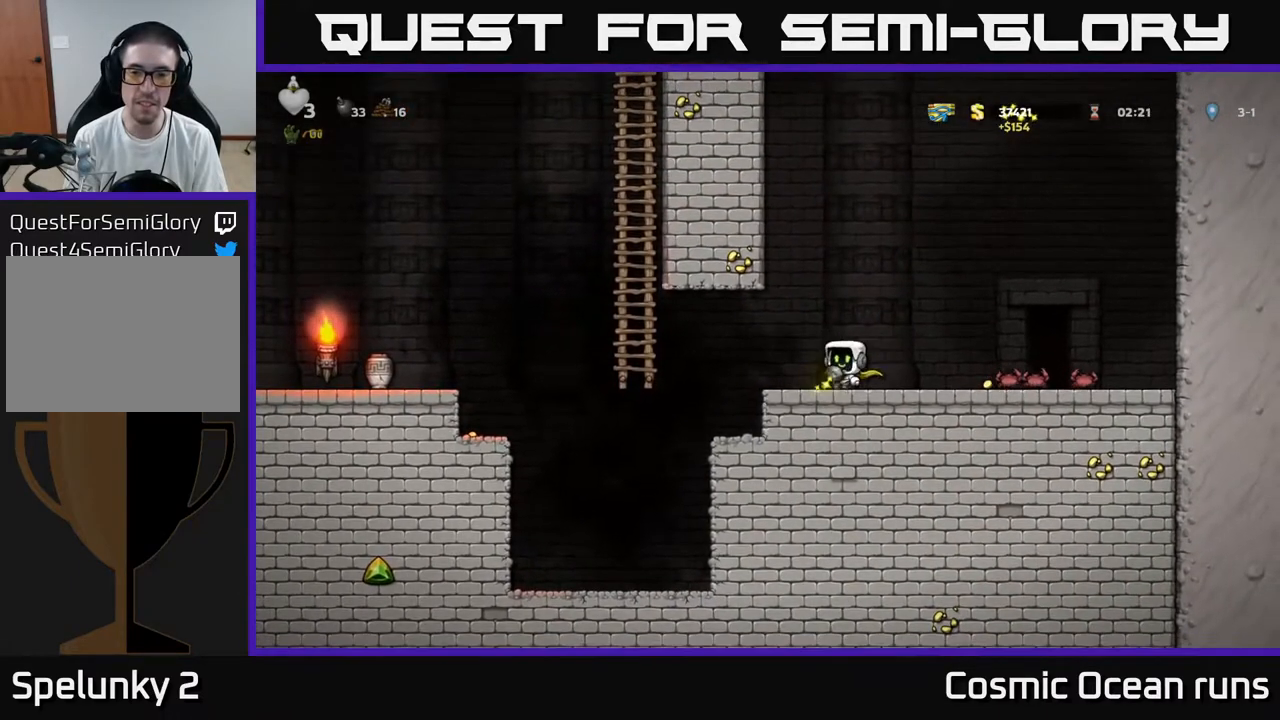
{"buttons": ["DPAD_LEFT"], "left_stick": "center", "right_stick": "center", "events": [[417, "DPAD_RIGHT", "up"], [450, "DPAD_LEFT", "down"]]}
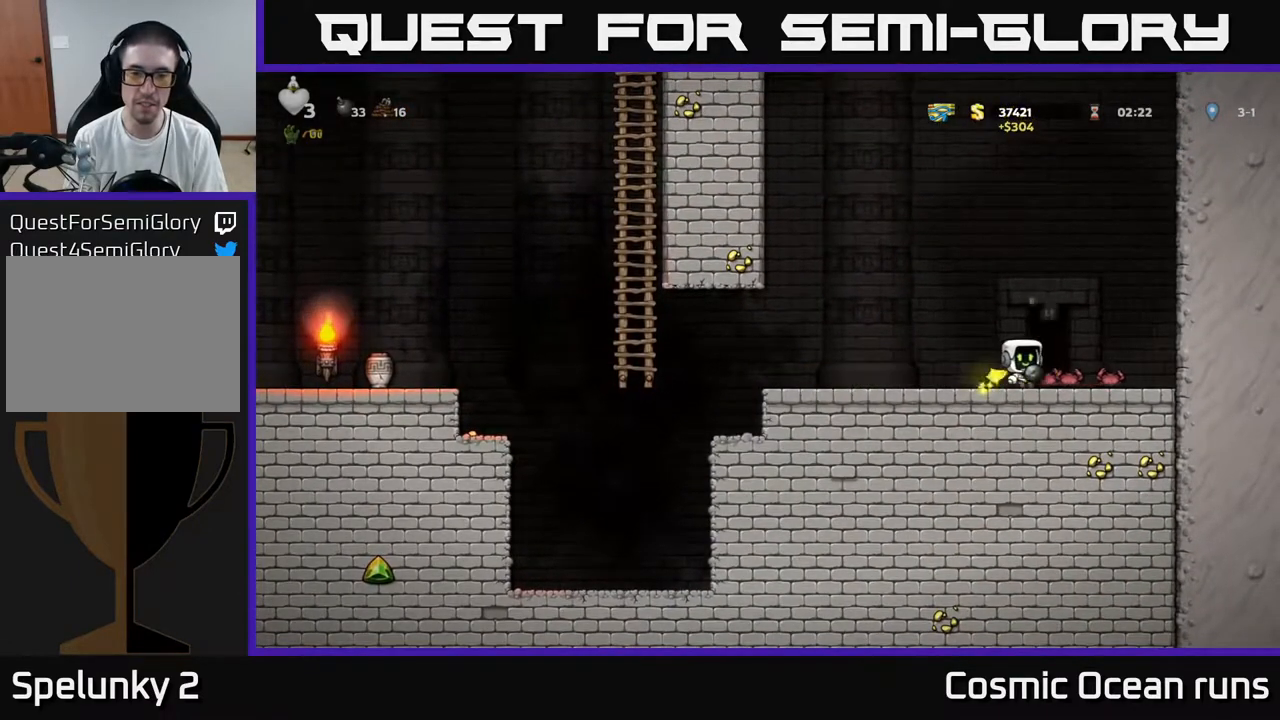
{"buttons": ["DPAD_LEFT"], "left_stick": "center", "right_stick": "center", "events": []}
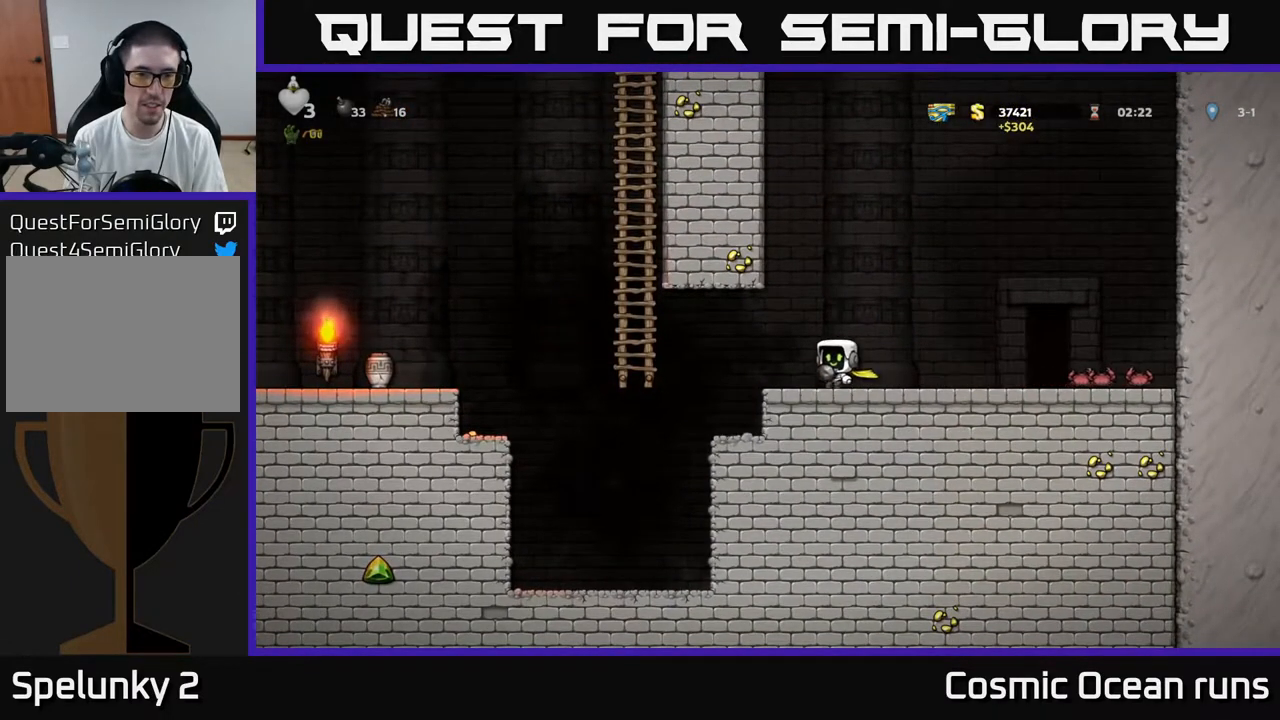
{"buttons": ["DPAD_LEFT"], "left_stick": "center", "right_stick": "center", "events": [[50, "A", "down"], [133, "A", "up"], [233, "A", "down"], [467, "A", "up"]]}
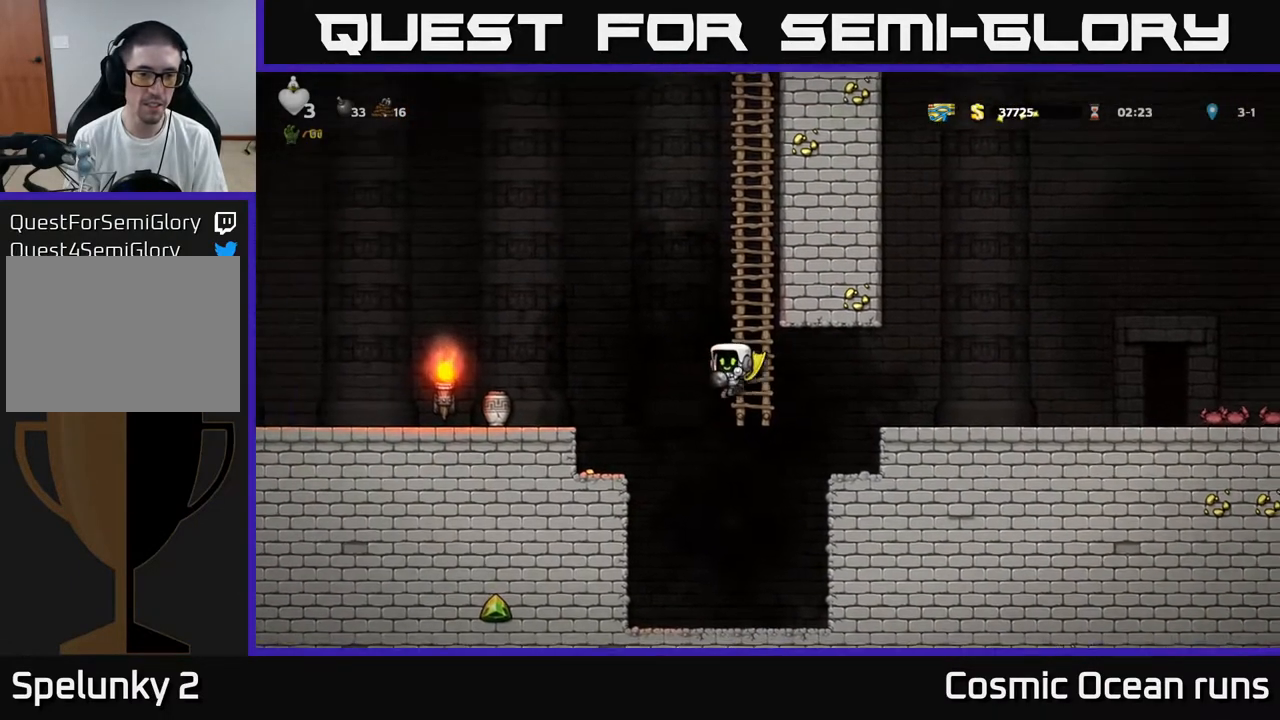
{"buttons": ["A", "DPAD_LEFT"], "left_stick": "center", "right_stick": "center", "events": [[417, "A", "down"]]}
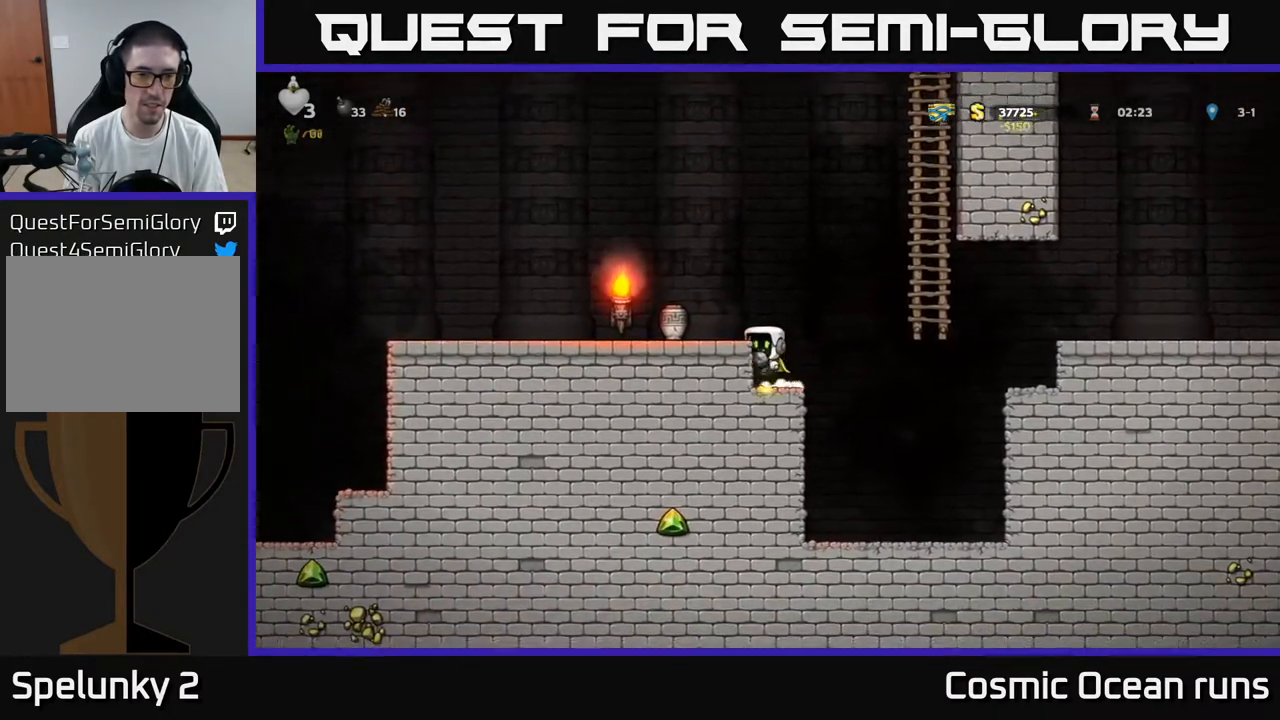
{"buttons": ["DPAD_LEFT"], "left_stick": "center", "right_stick": "center", "events": [[67, "A", "up"]]}
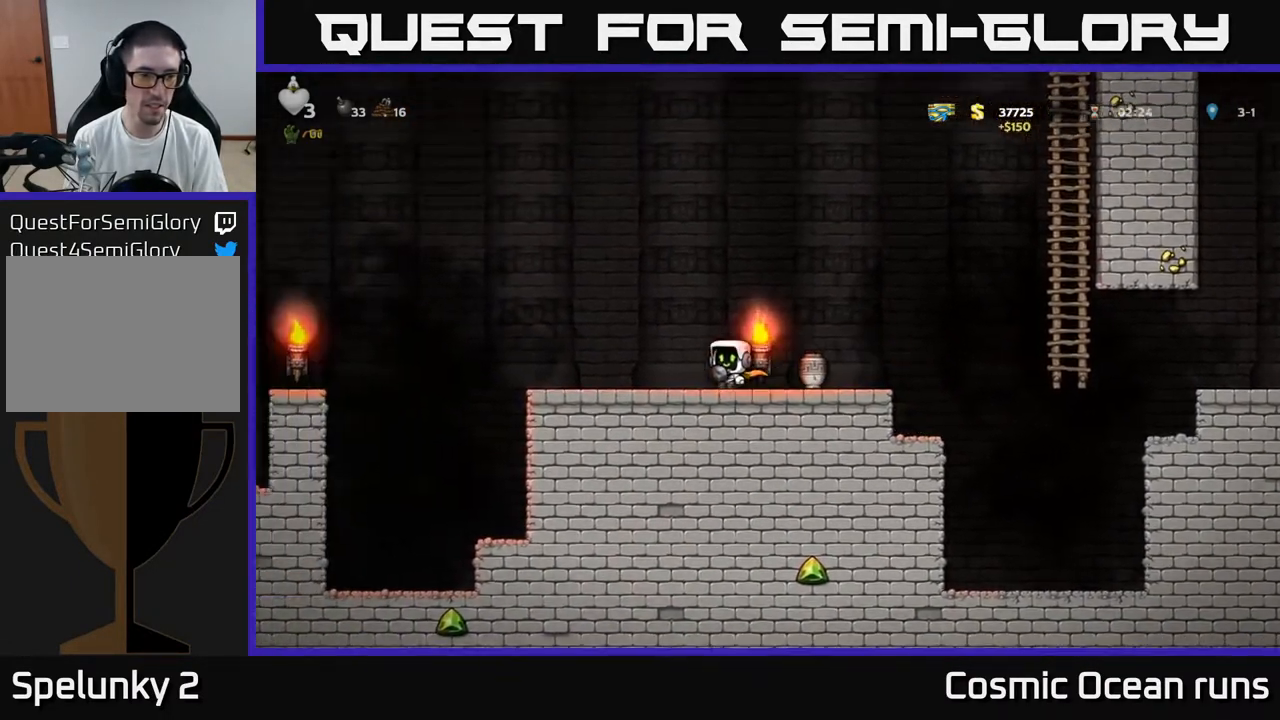
{"buttons": ["DPAD_LEFT"], "left_stick": "center", "right_stick": "center", "events": [[183, "DPAD_LEFT", "up"], [483, "DPAD_LEFT", "down"]]}